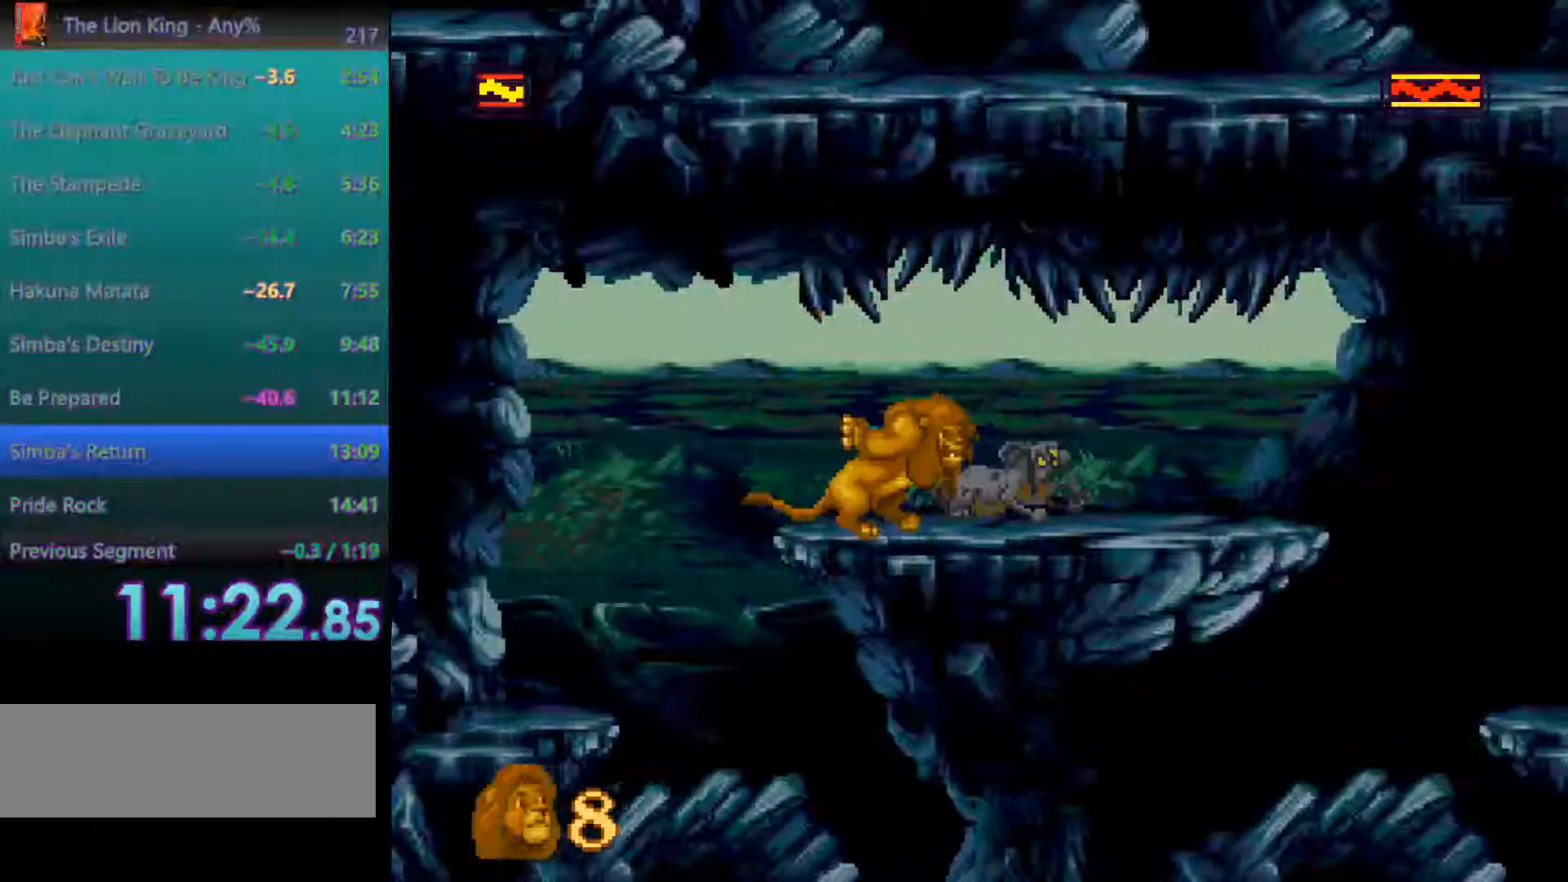
Gameplay with a controller; each line is a JSON object with the inputs held at the frame after it (dt_ms = milliseconds from this image to that frame). "events" lists button and stick changes between this image and that frame as [ms after this image, input, new state], when the widget could be followed in between. Not read: C DPAD_LEFT DPAD_RIGHT L3 R3.
{"dt_ms": 500, "buttons": [], "events": []}
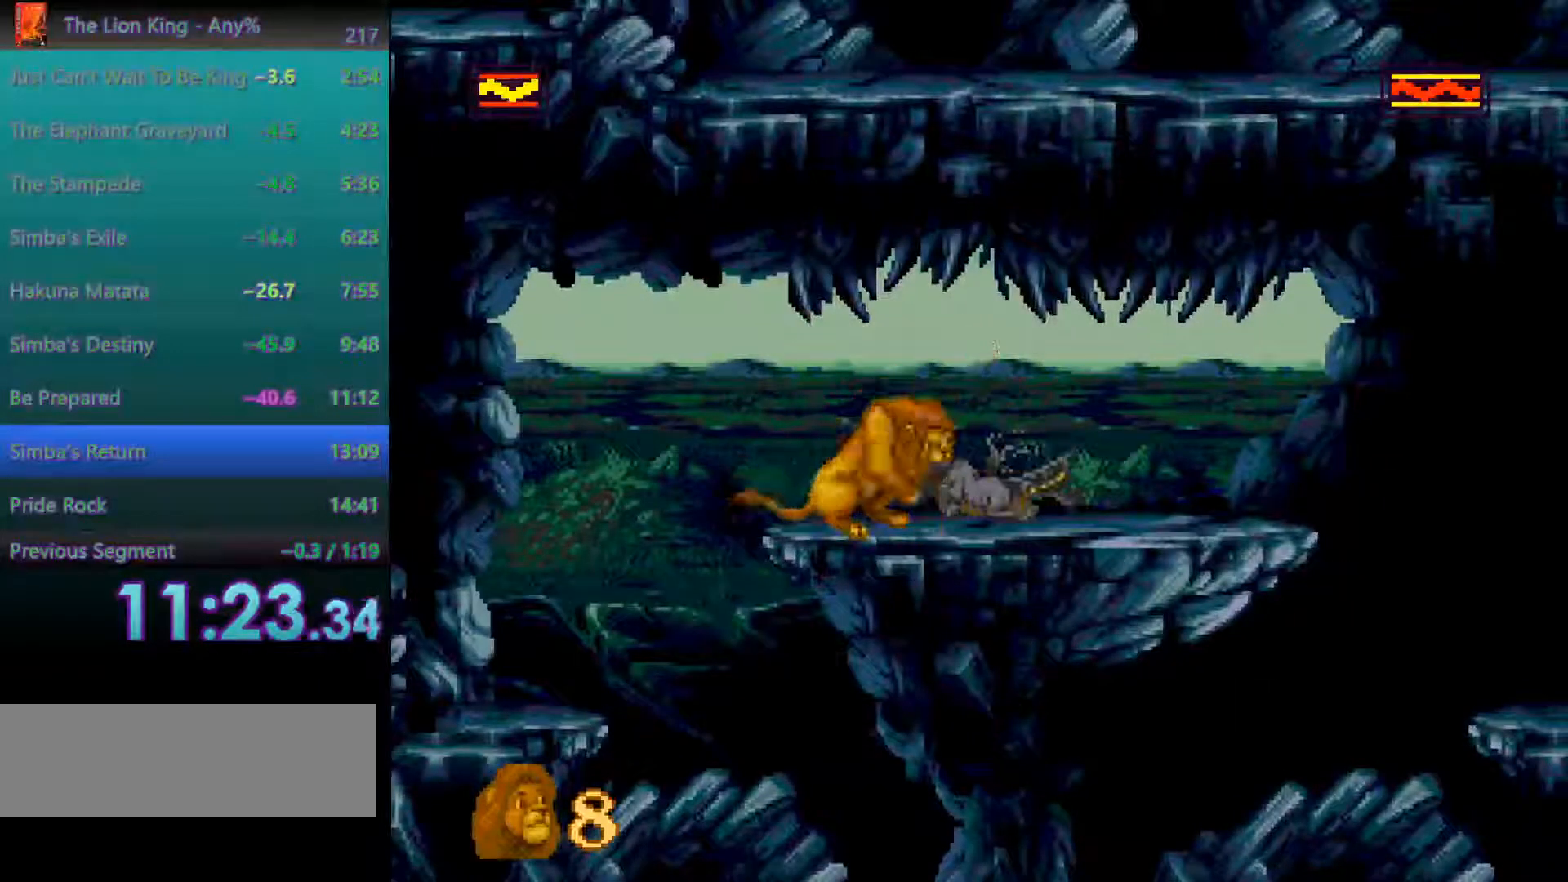
{"dt_ms": 500, "buttons": [], "events": []}
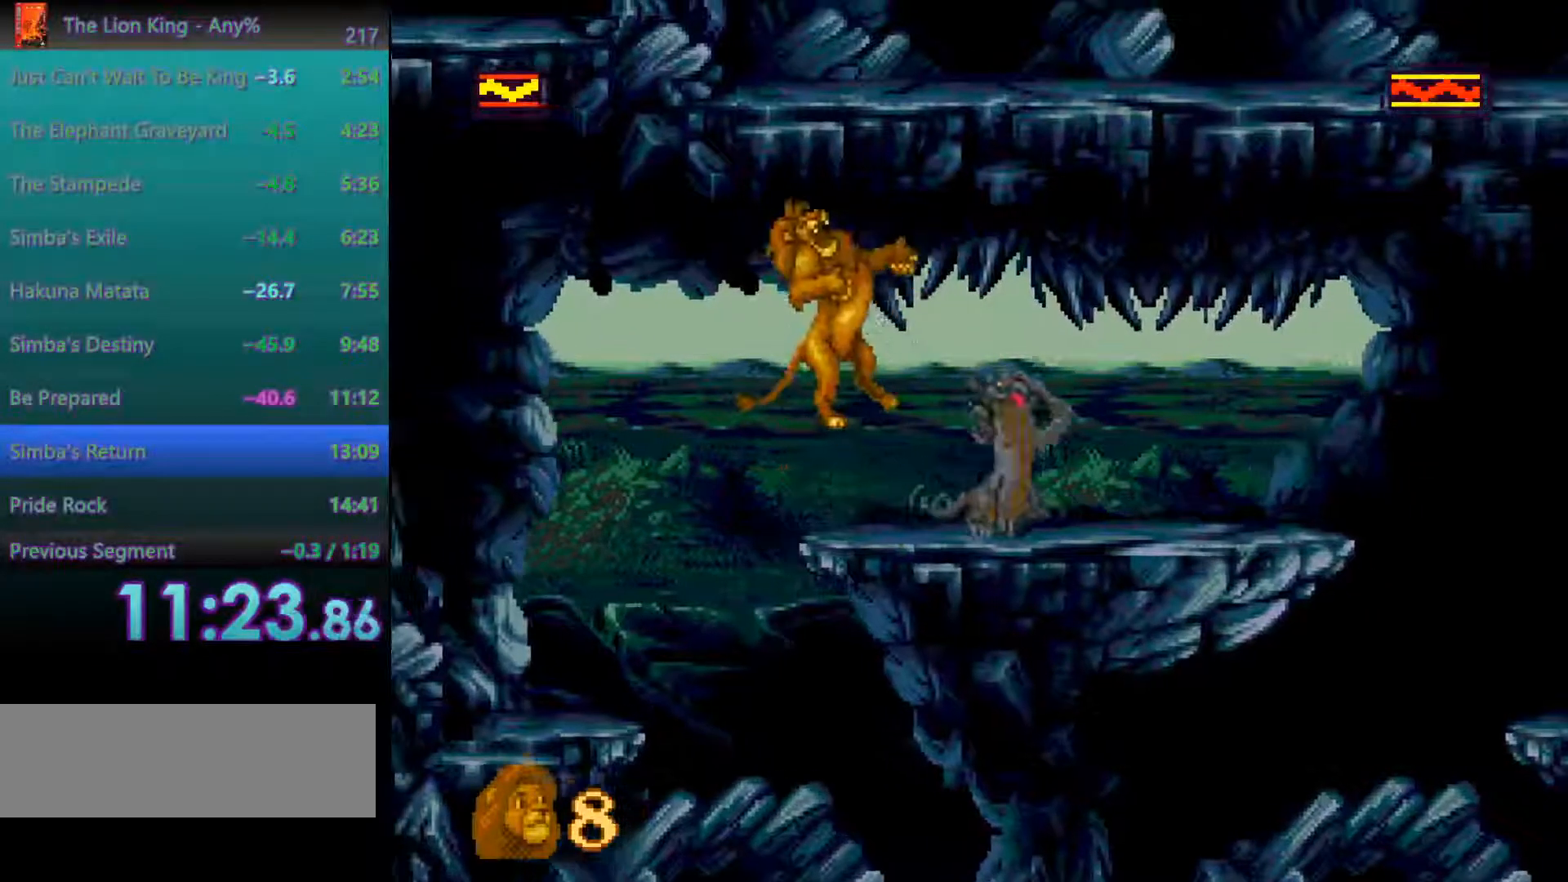
{"dt_ms": 500, "buttons": [], "events": []}
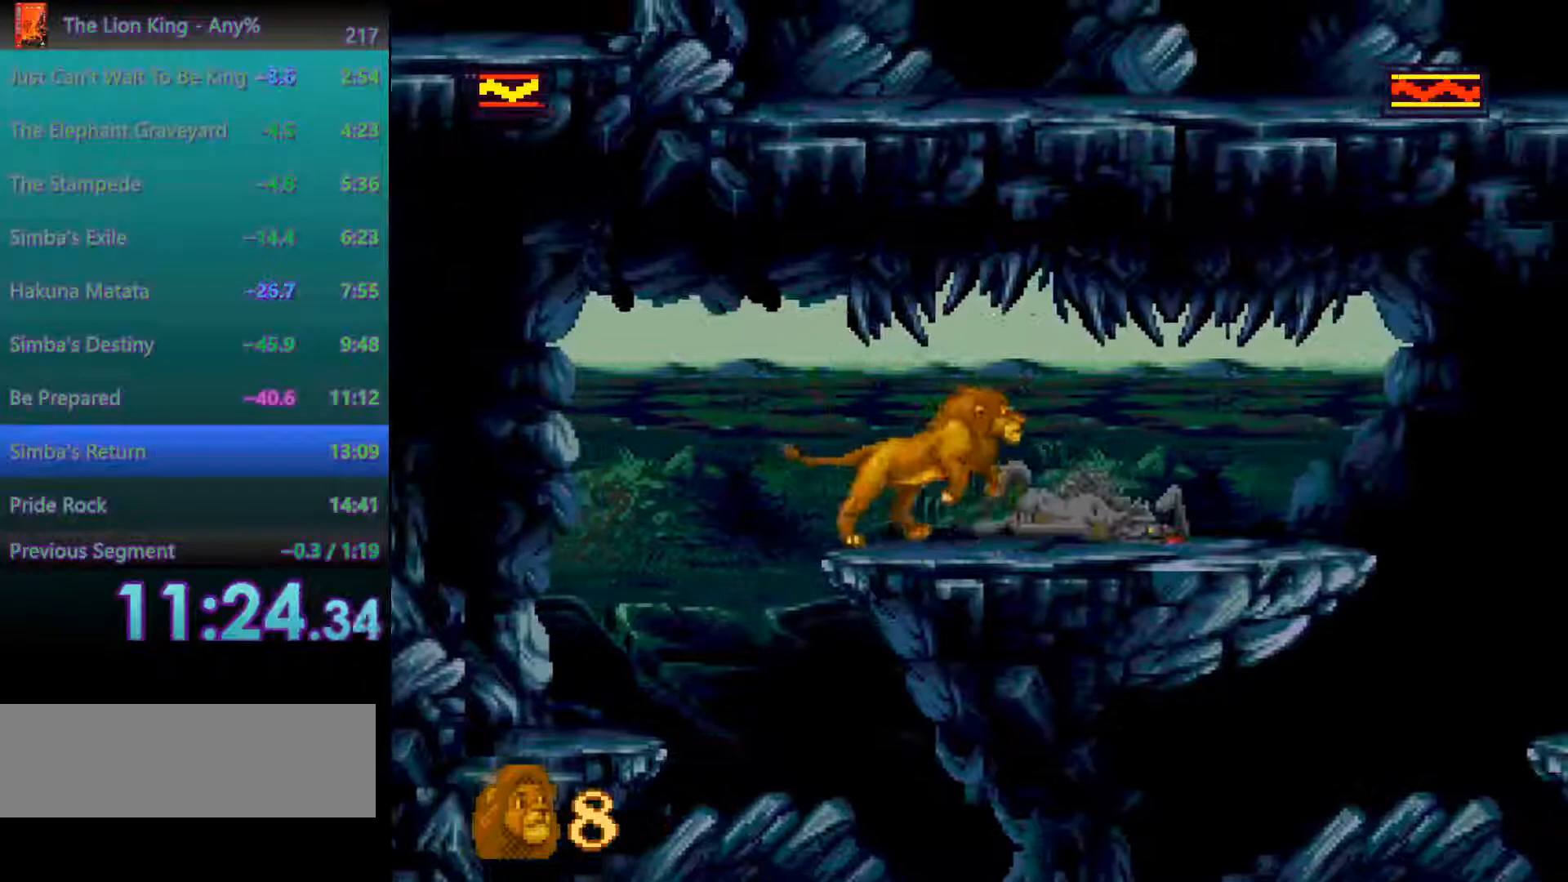
{"dt_ms": 500, "buttons": [], "events": []}
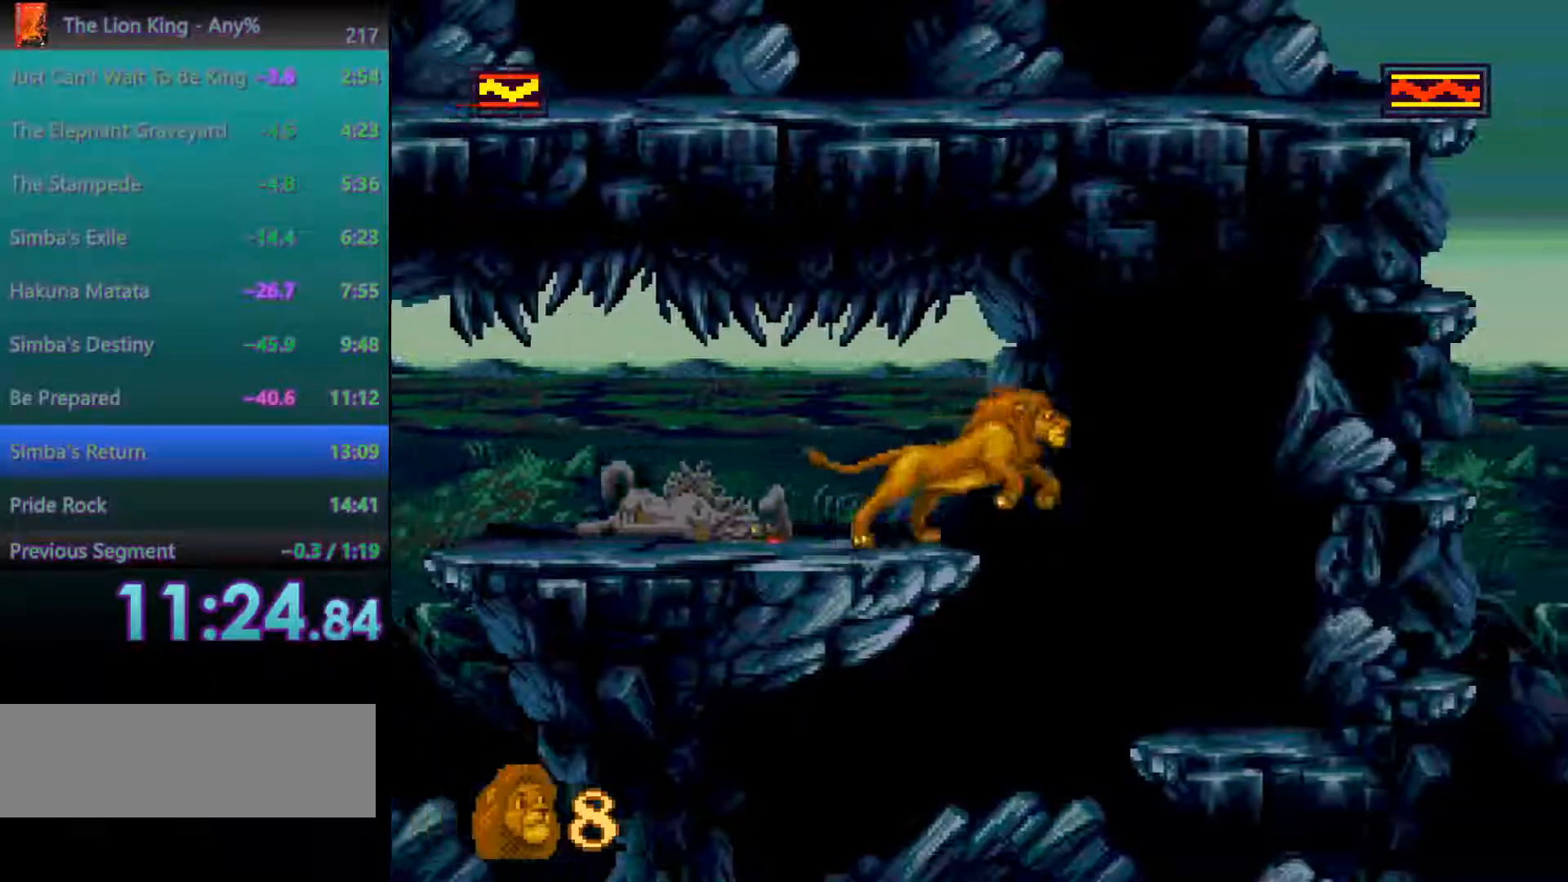
{"dt_ms": 500, "buttons": [], "events": []}
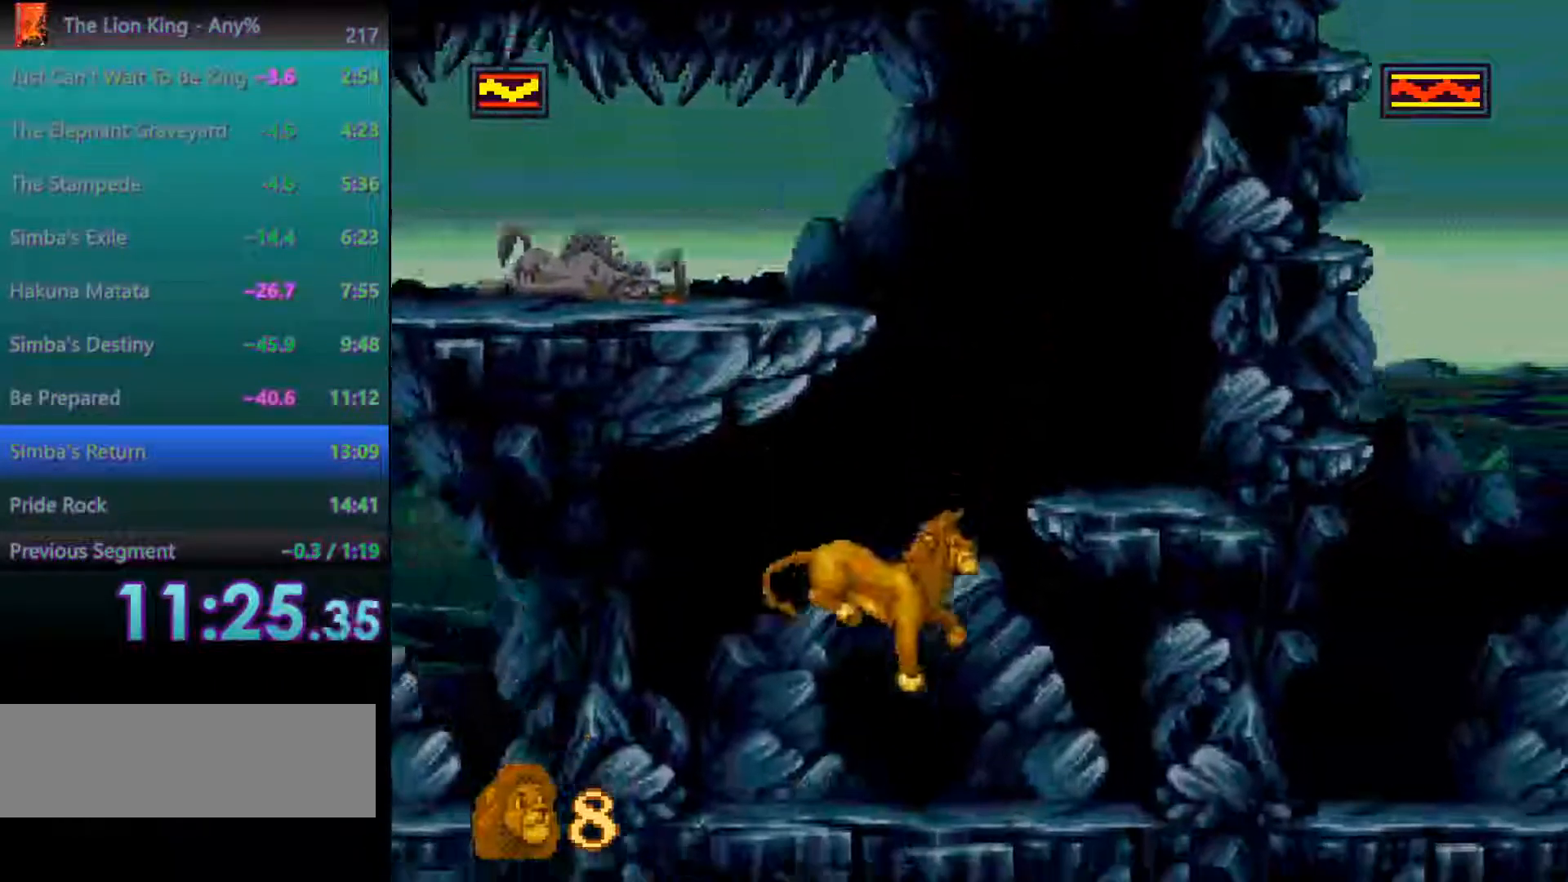
{"dt_ms": 500, "buttons": [], "events": []}
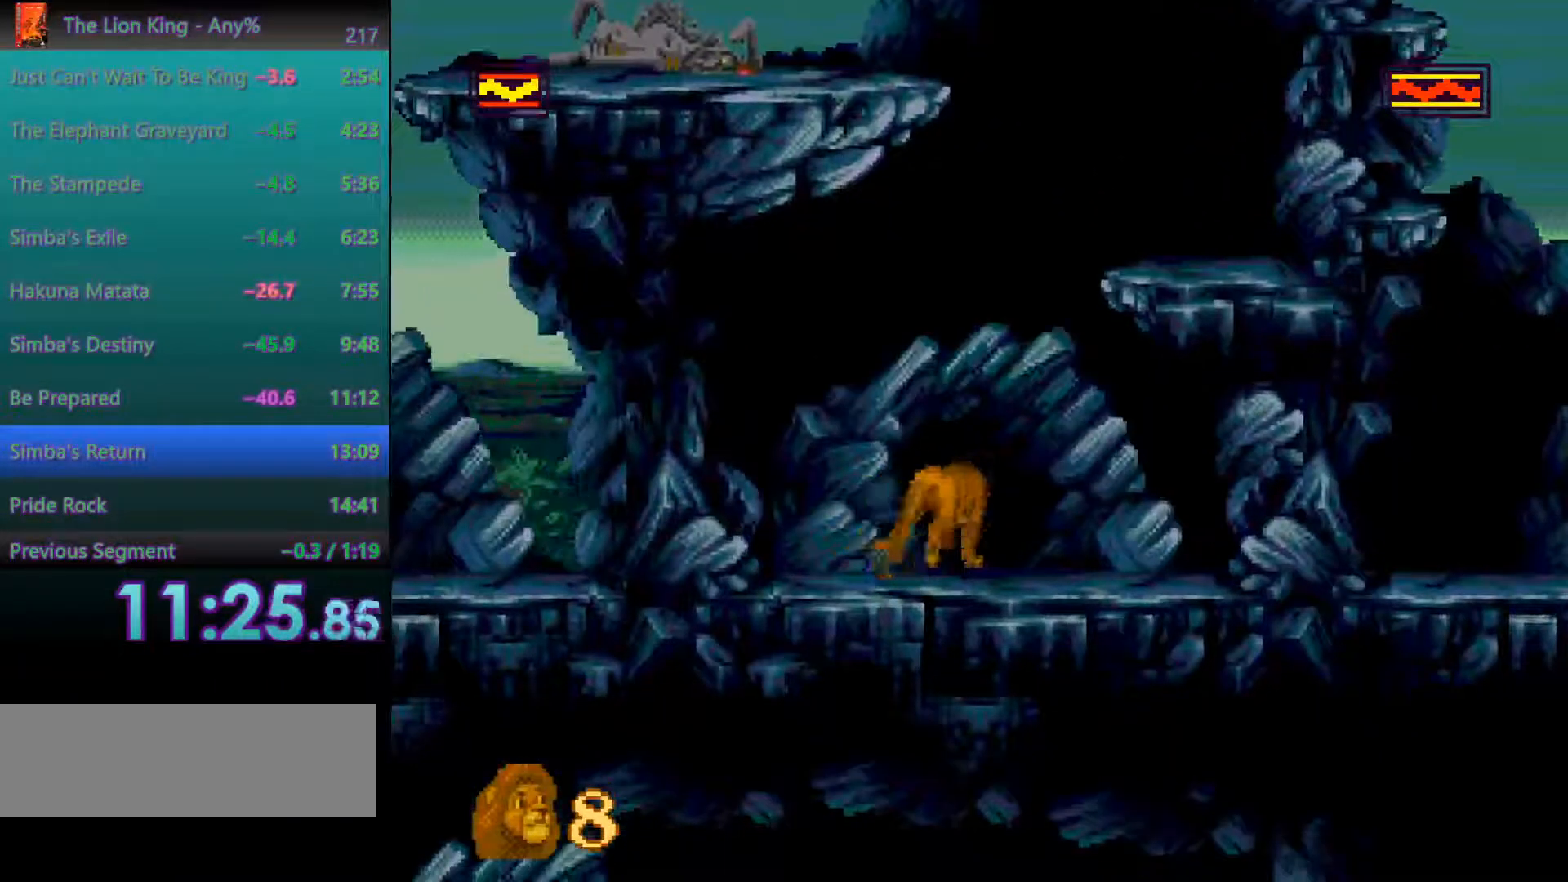
{"dt_ms": 500, "buttons": [], "events": []}
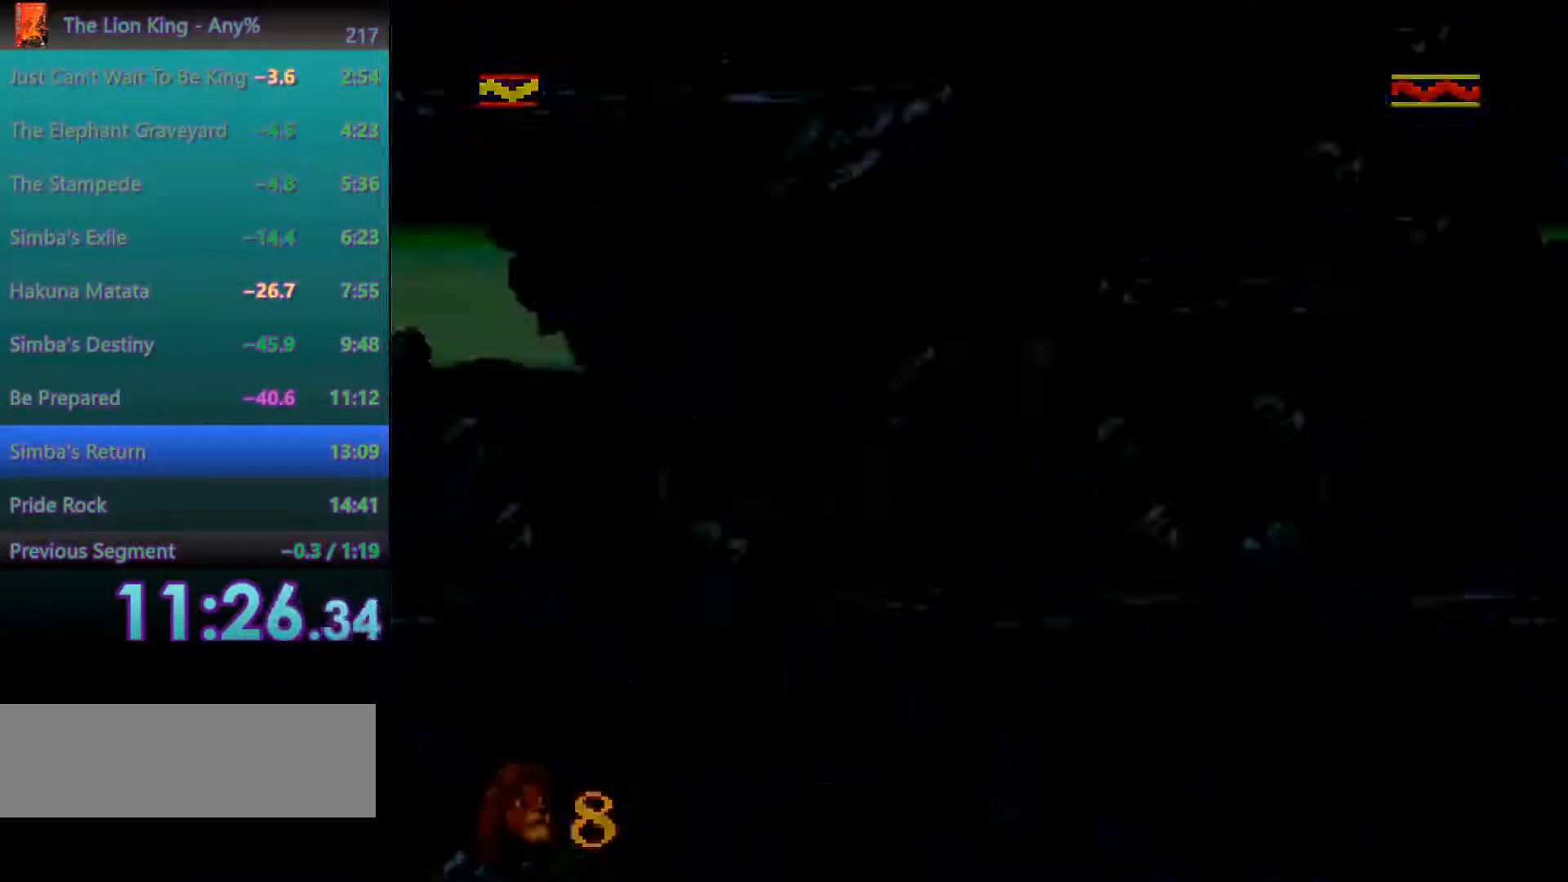
{"dt_ms": 500, "buttons": [], "events": []}
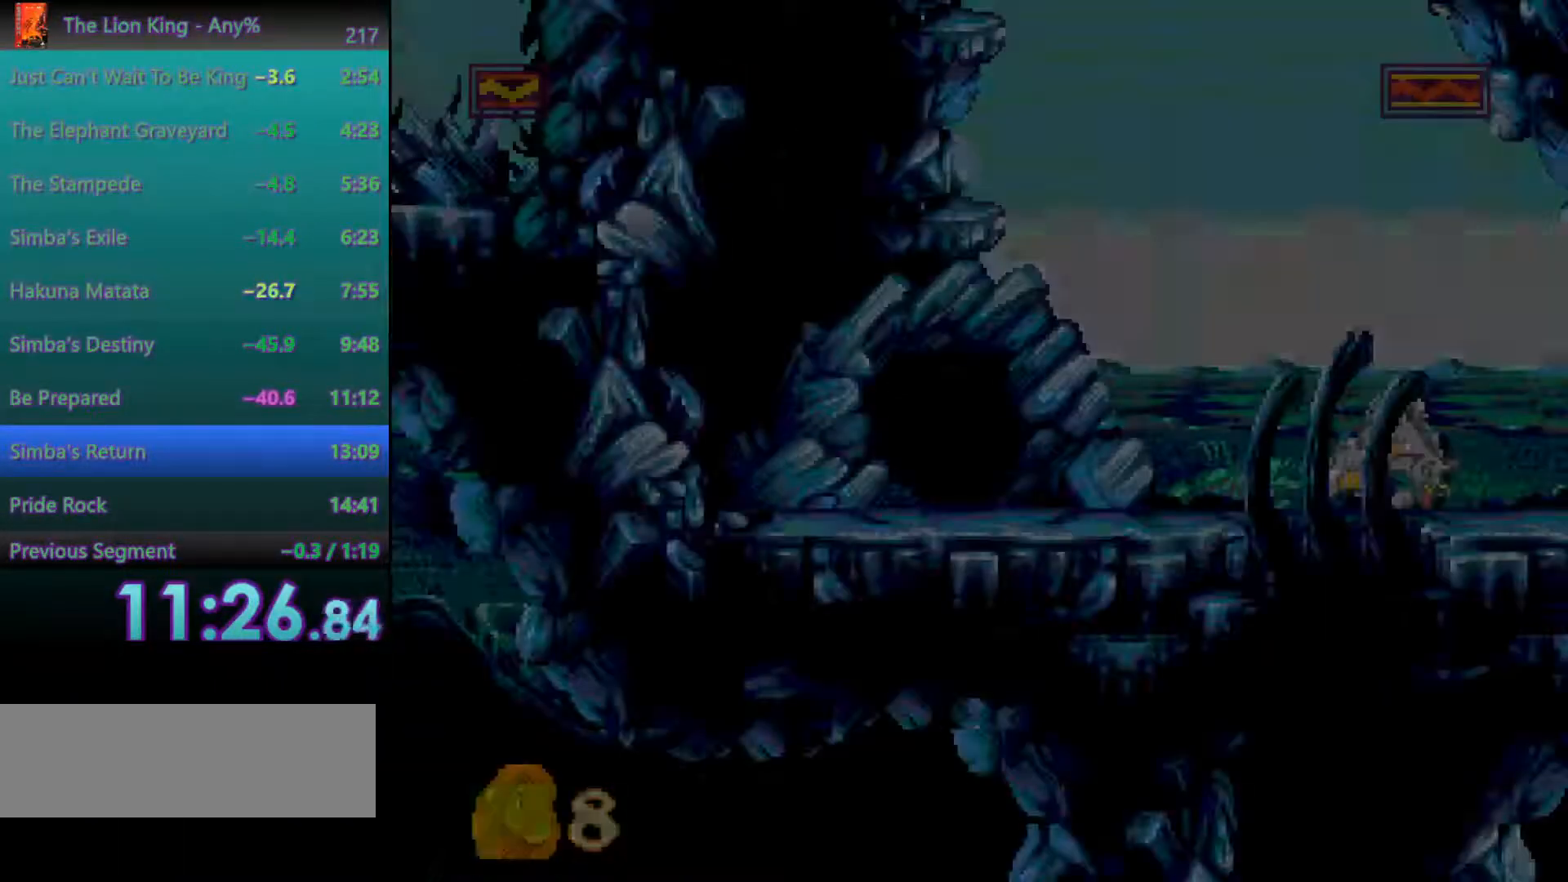
{"dt_ms": 500, "buttons": [], "events": []}
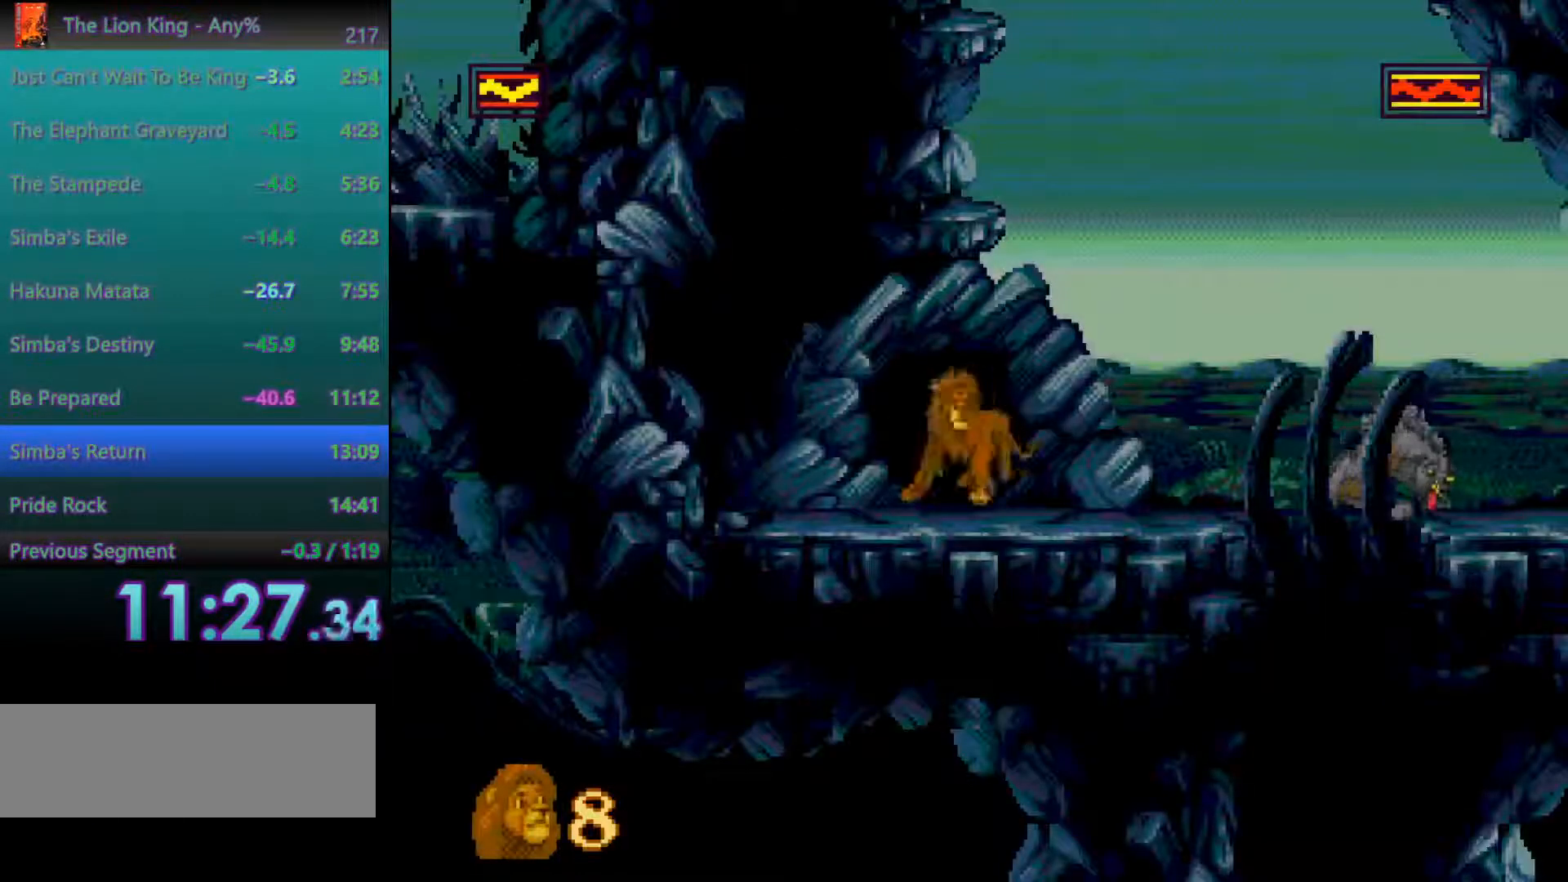
{"dt_ms": 500, "buttons": [], "events": []}
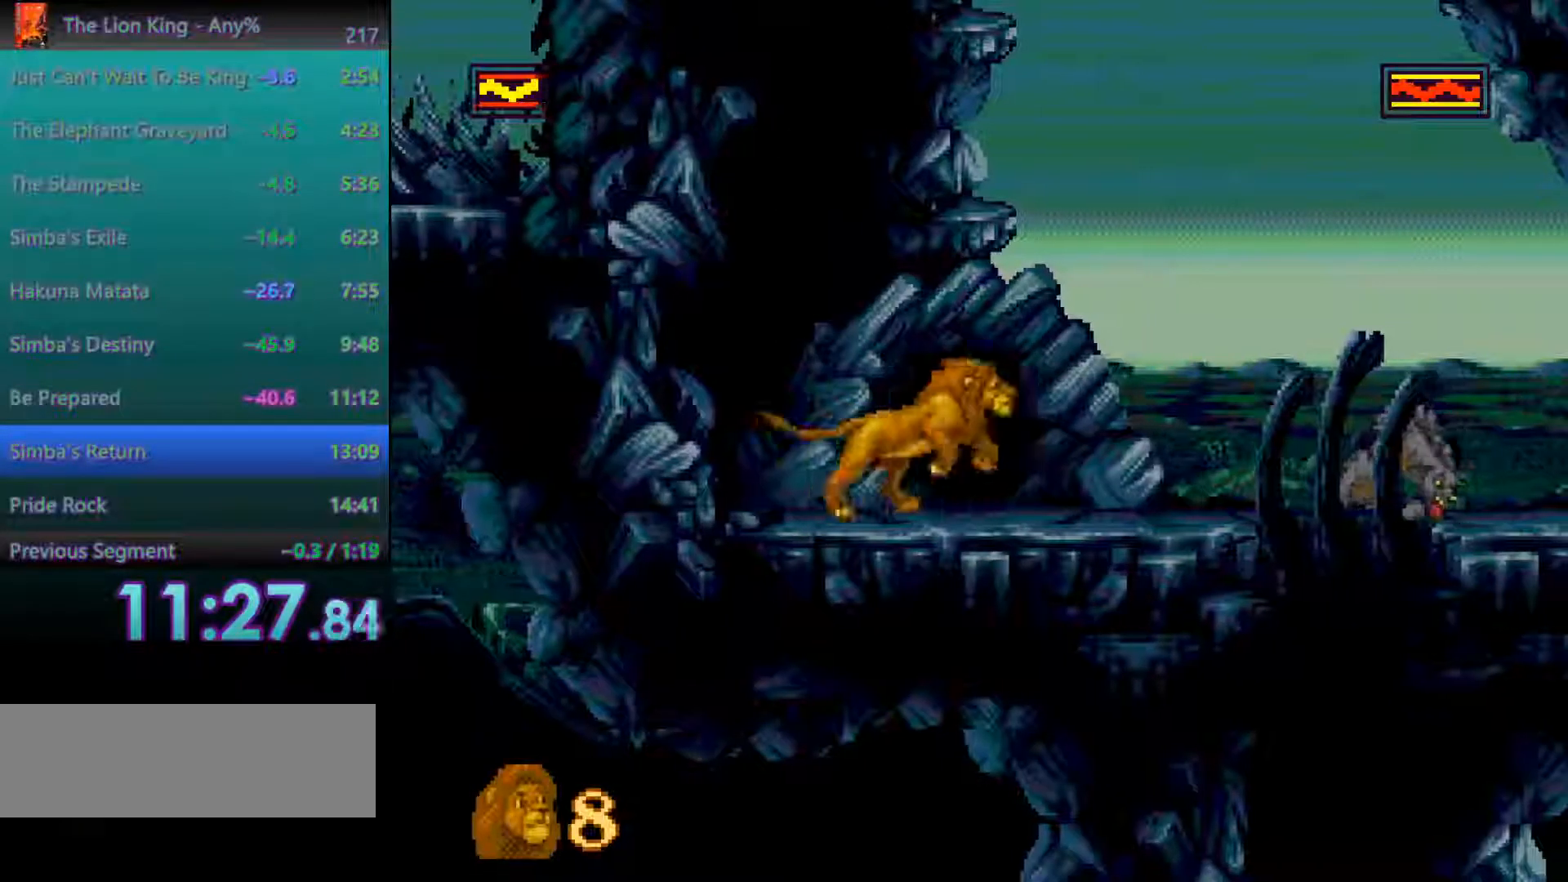
{"dt_ms": 500, "buttons": [], "events": [[83, "A", "down"], [267, "A", "up"]]}
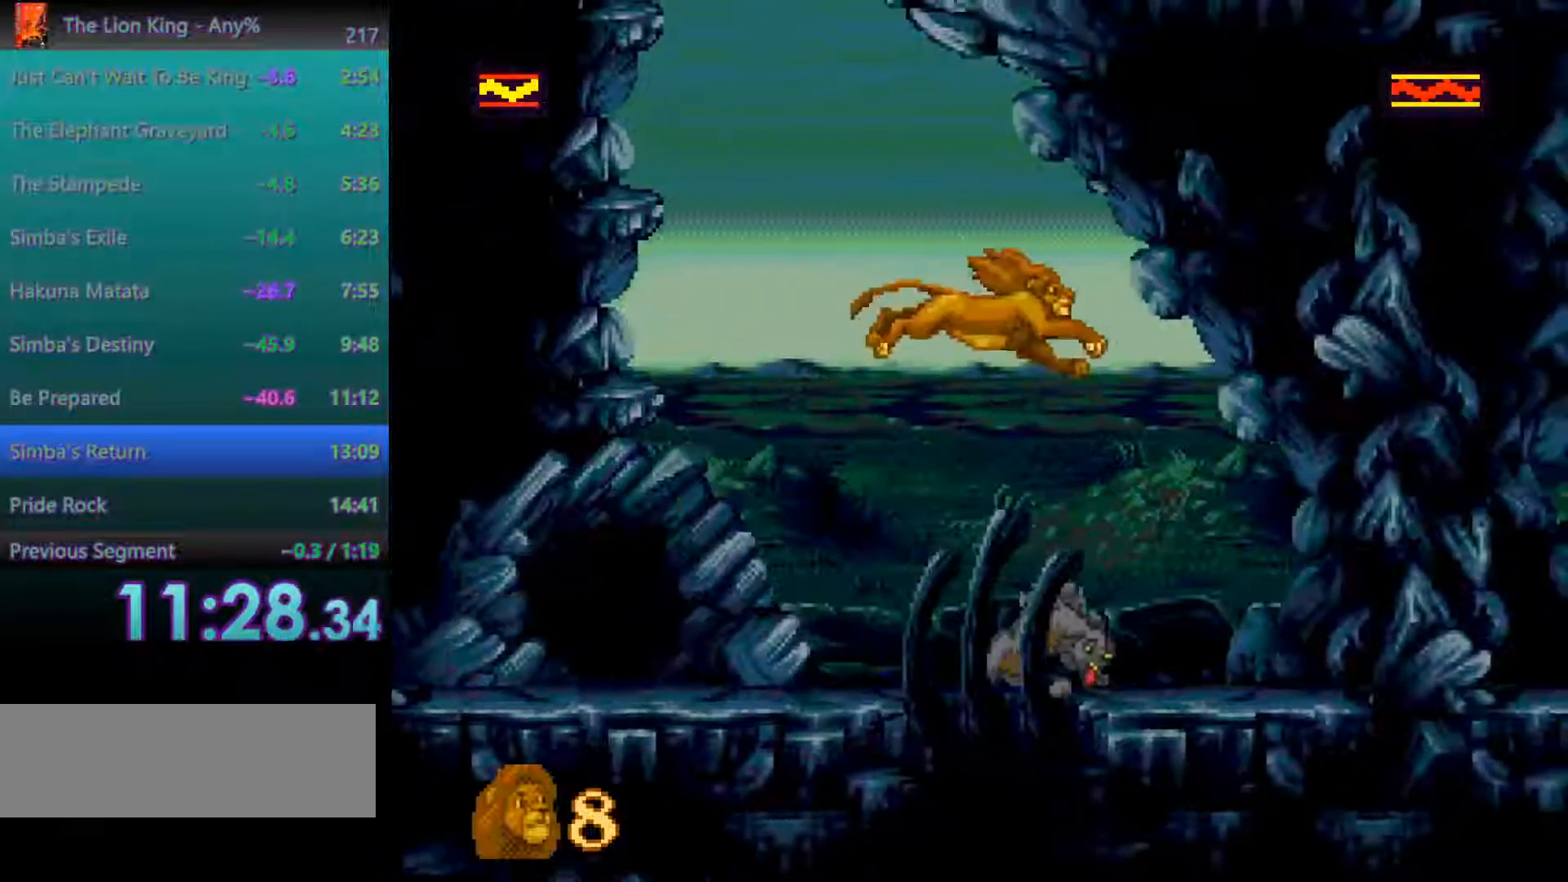
{"dt_ms": 500, "buttons": [], "events": []}
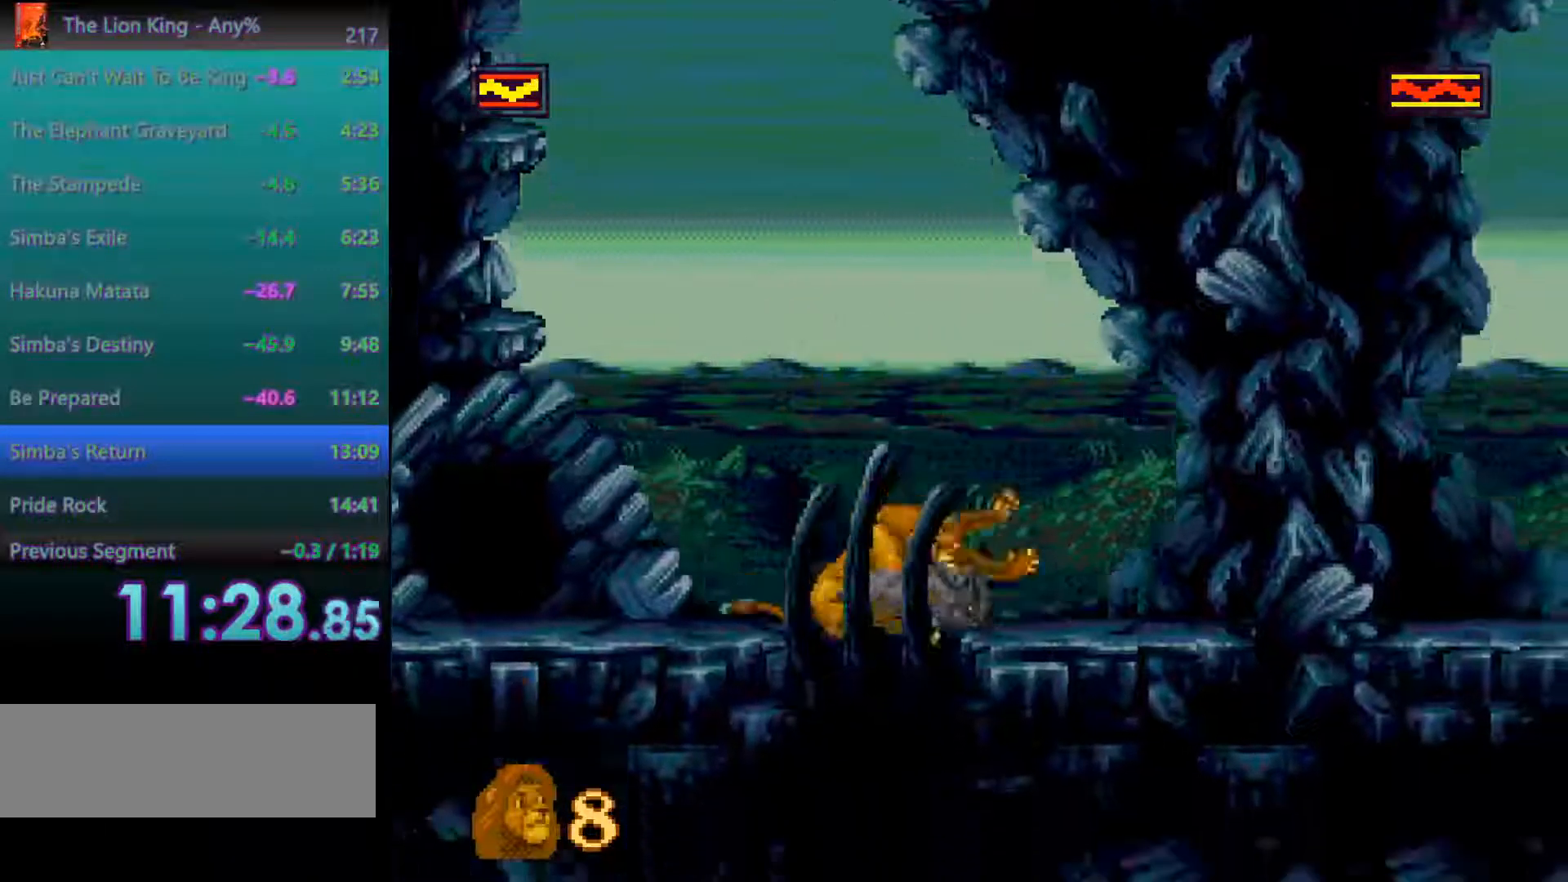
{"dt_ms": 500, "buttons": [], "events": []}
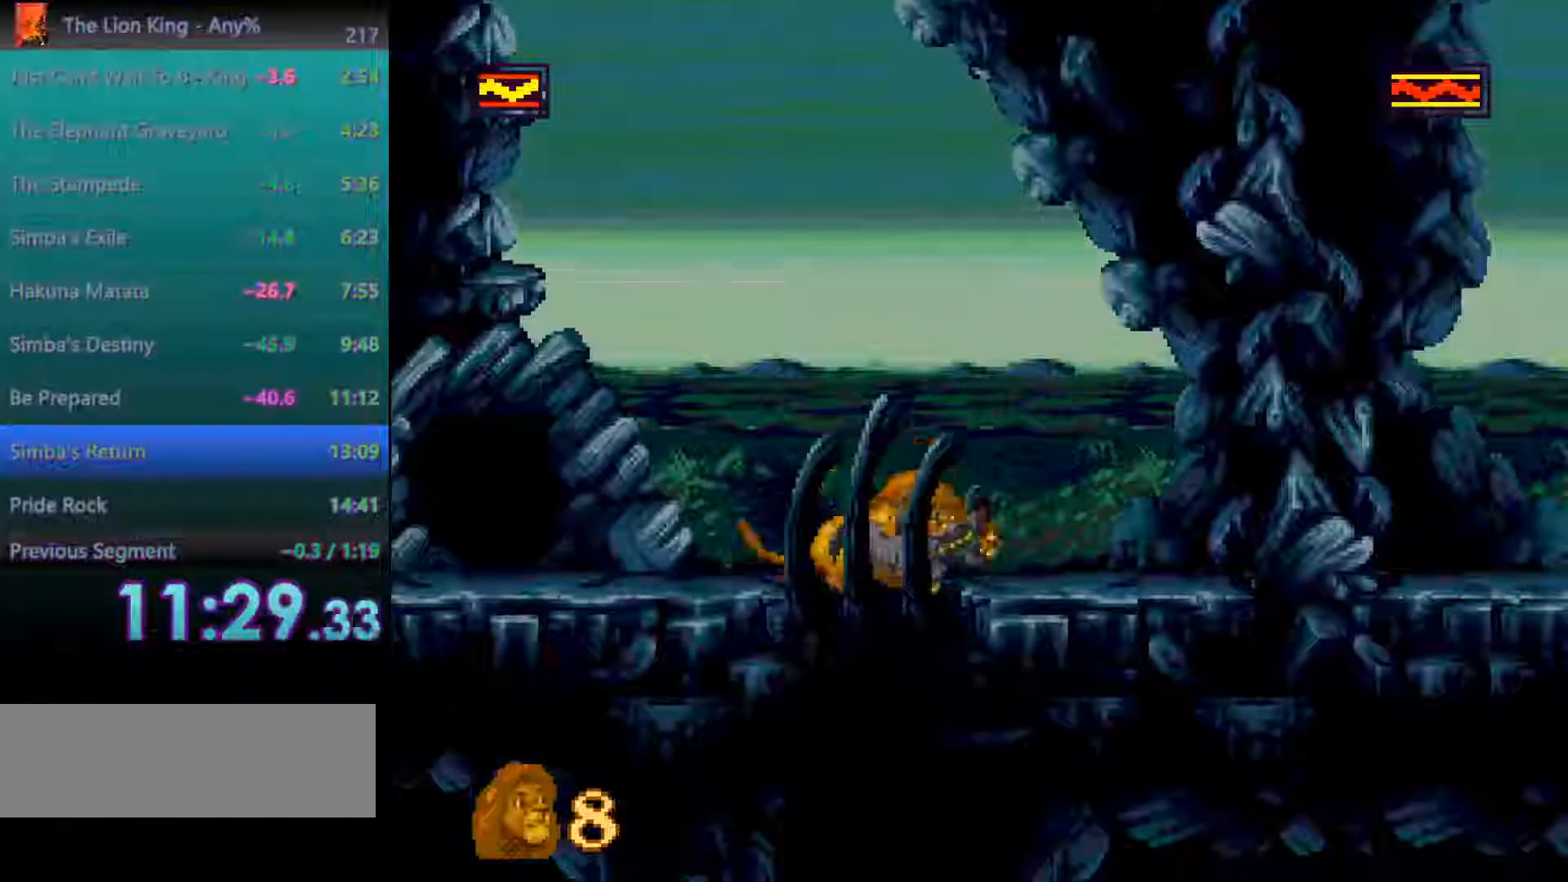
{"dt_ms": 500, "buttons": [], "events": []}
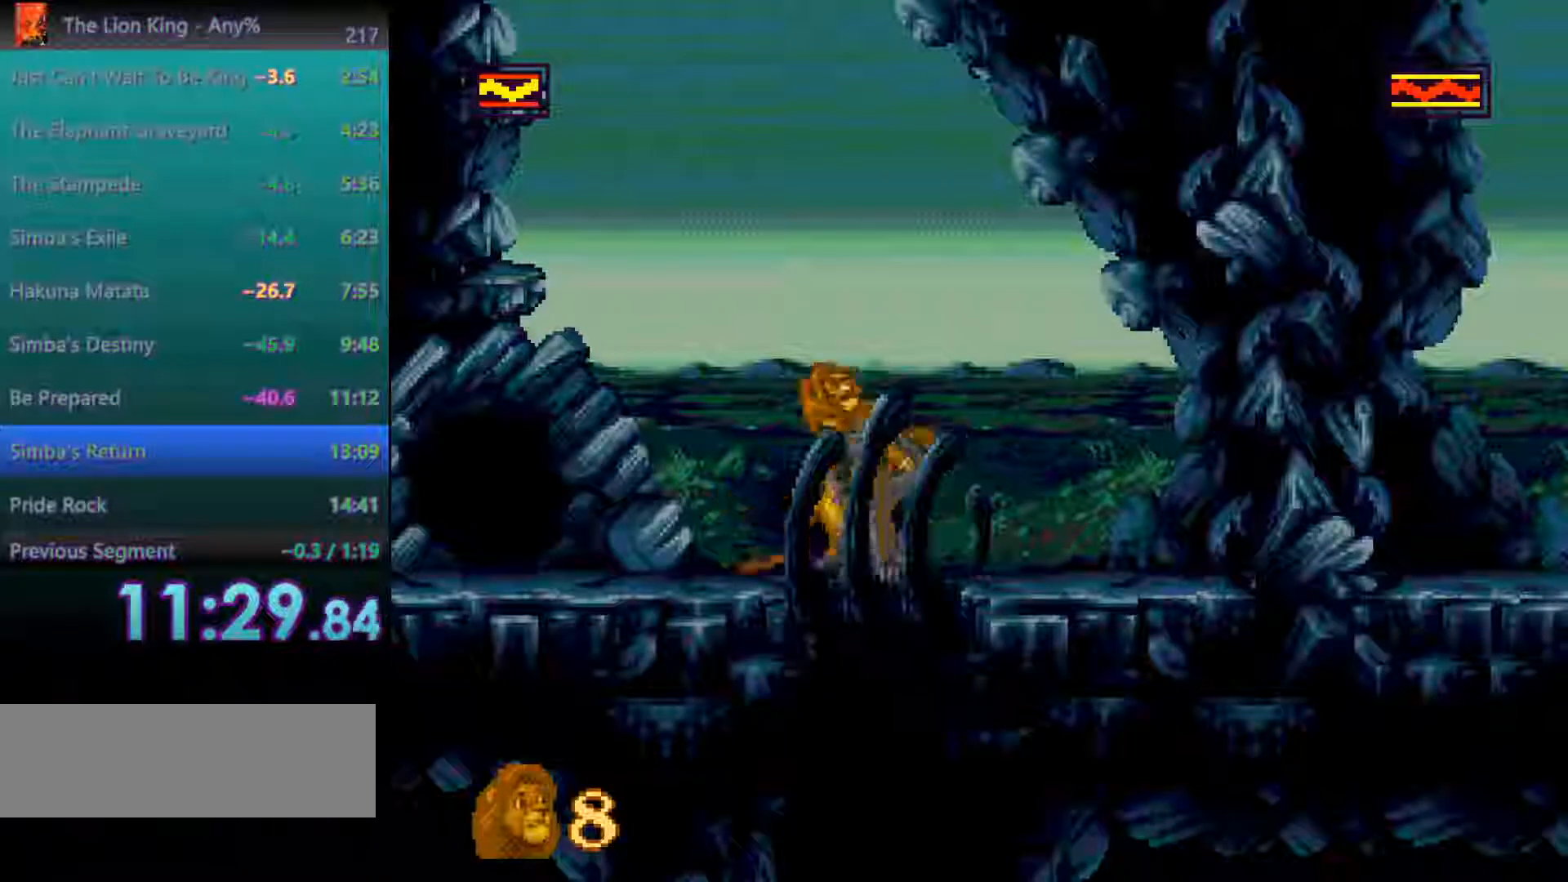
{"dt_ms": 500, "buttons": [], "events": []}
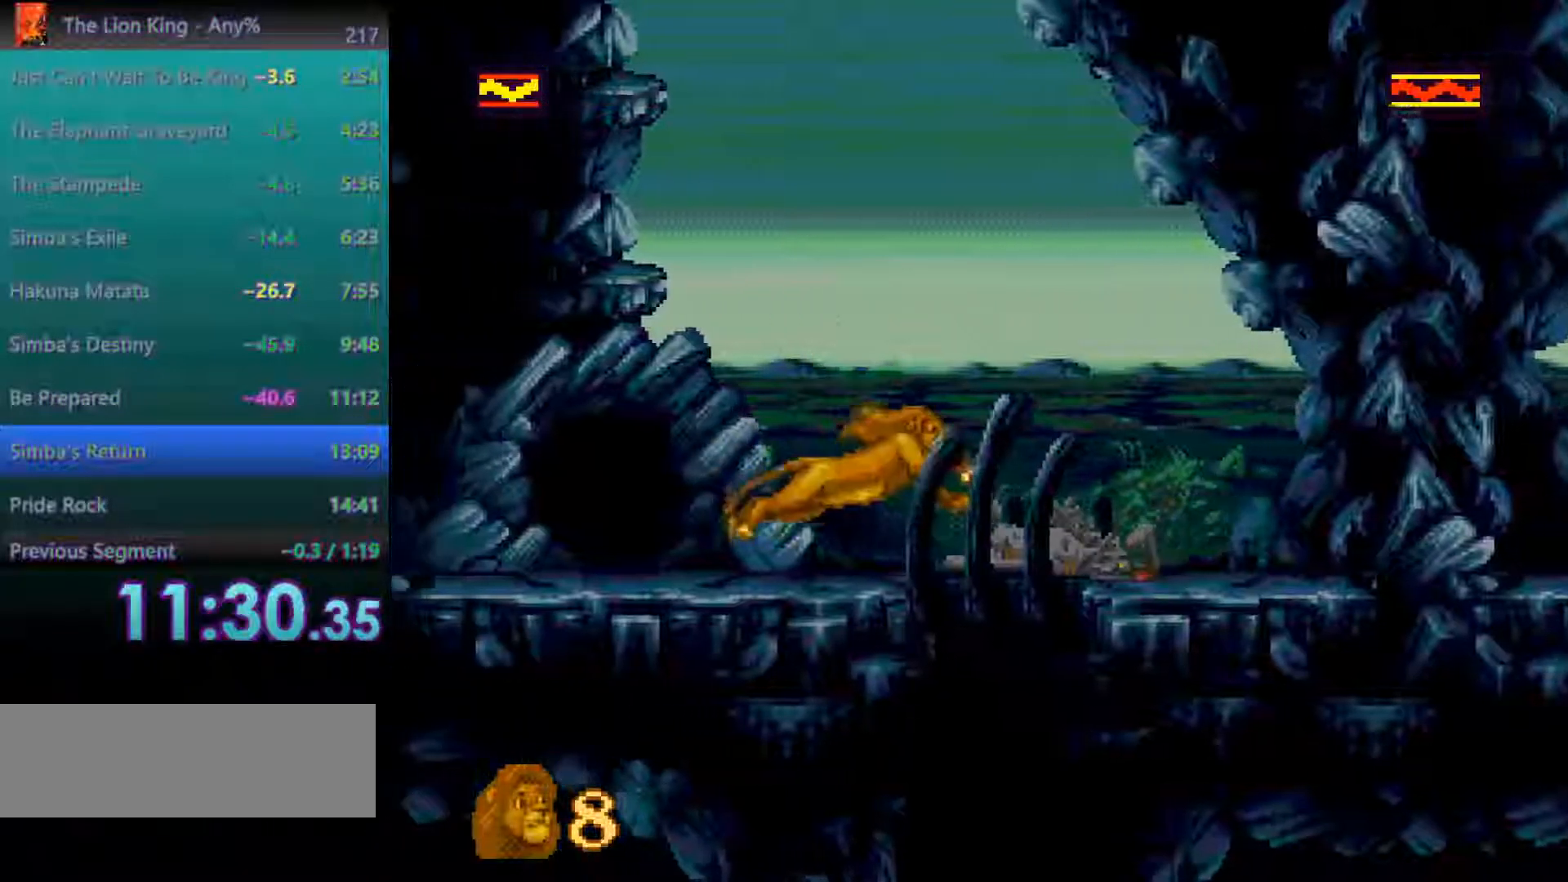
{"dt_ms": 500, "buttons": ["A"], "events": [[117, "A", "down"]]}
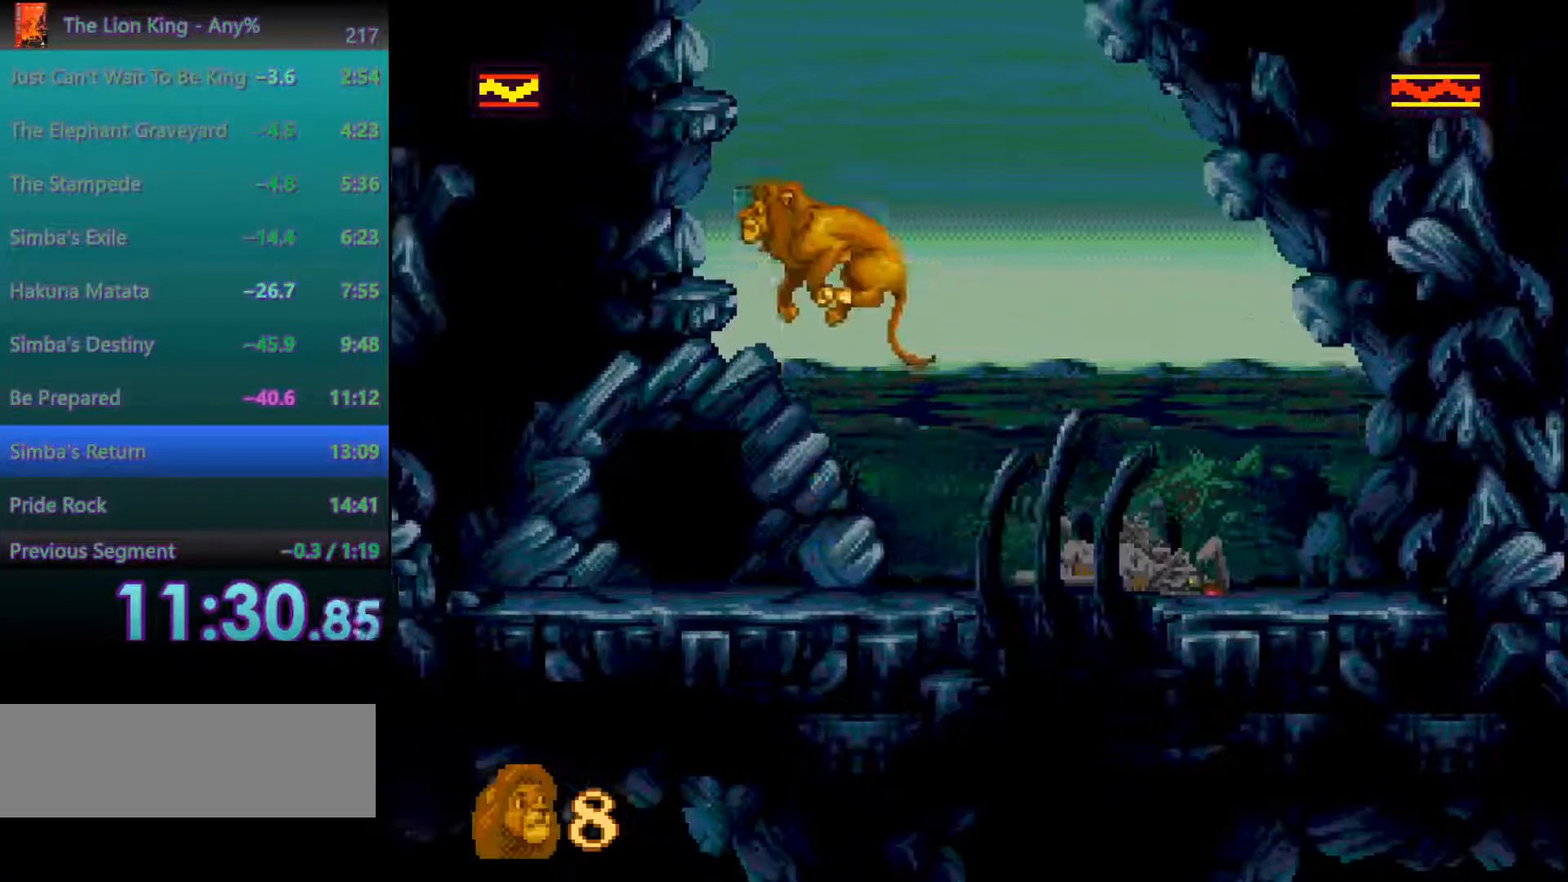
{"dt_ms": 500, "buttons": ["A"], "events": [[33, "A", "up"], [267, "A", "down"], [367, "A", "up"], [467, "A", "down"]]}
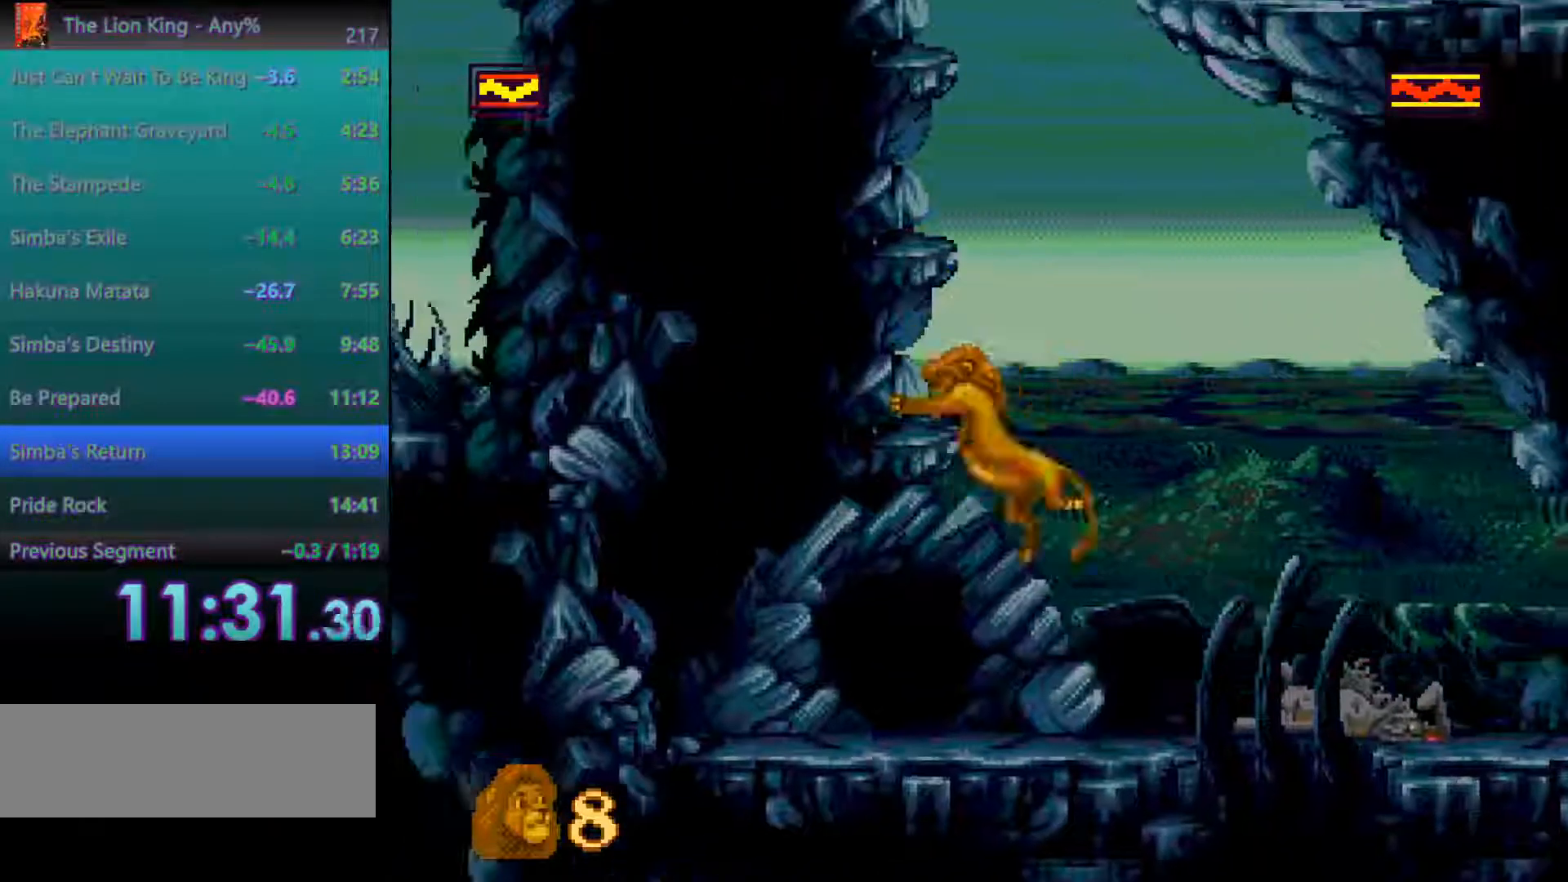
{"dt_ms": 500, "buttons": ["A"], "events": [[67, "A", "up"], [267, "A", "down"]]}
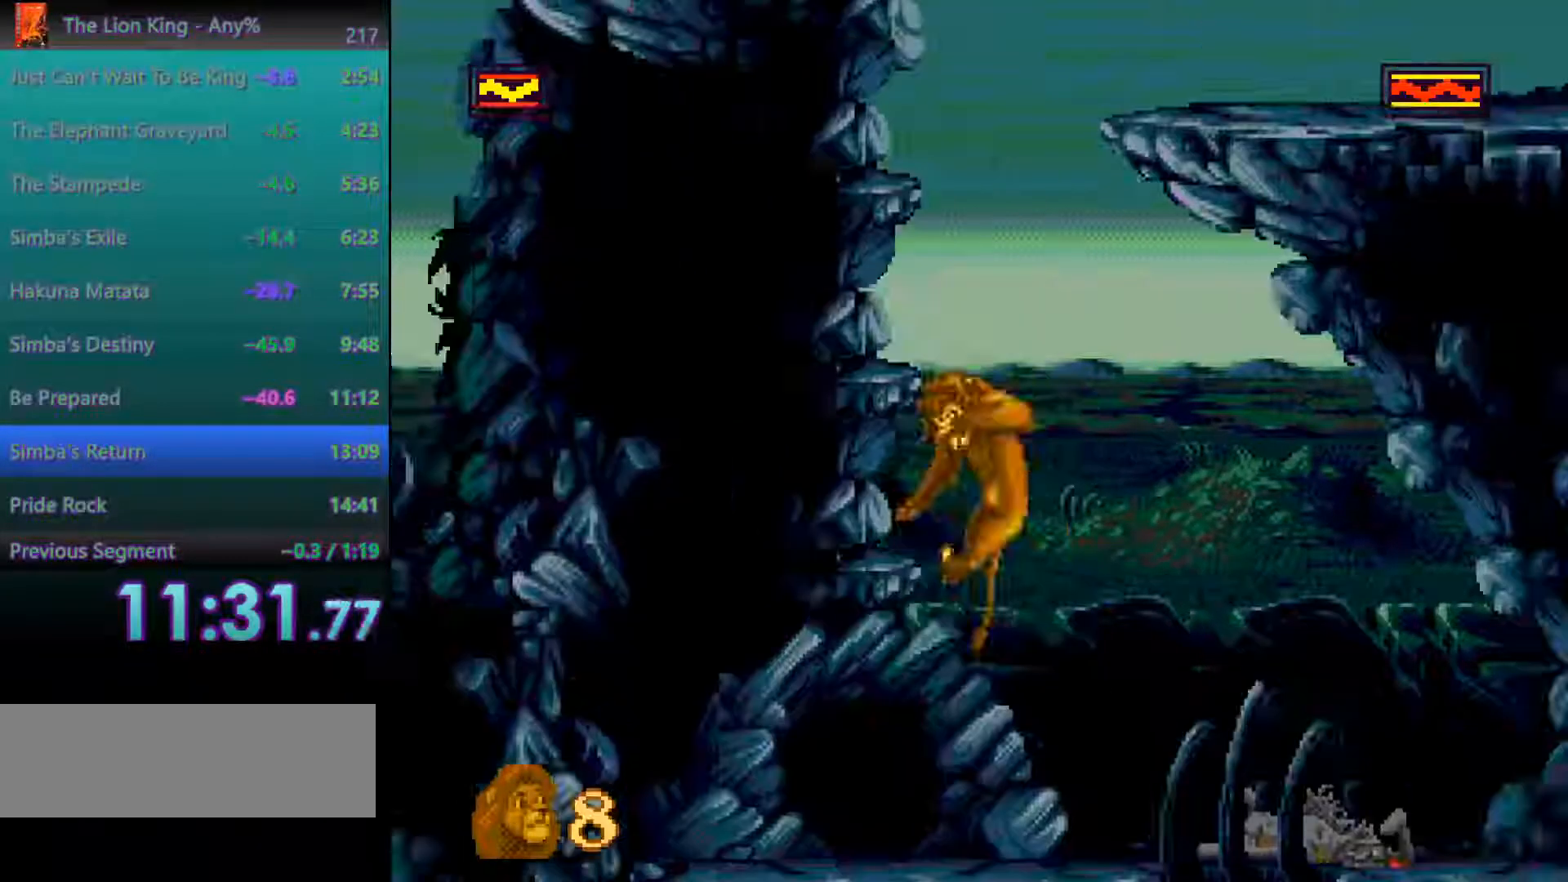
{"dt_ms": 500, "buttons": [], "events": [[50, "A", "up"], [233, "A", "down"], [350, "A", "up"]]}
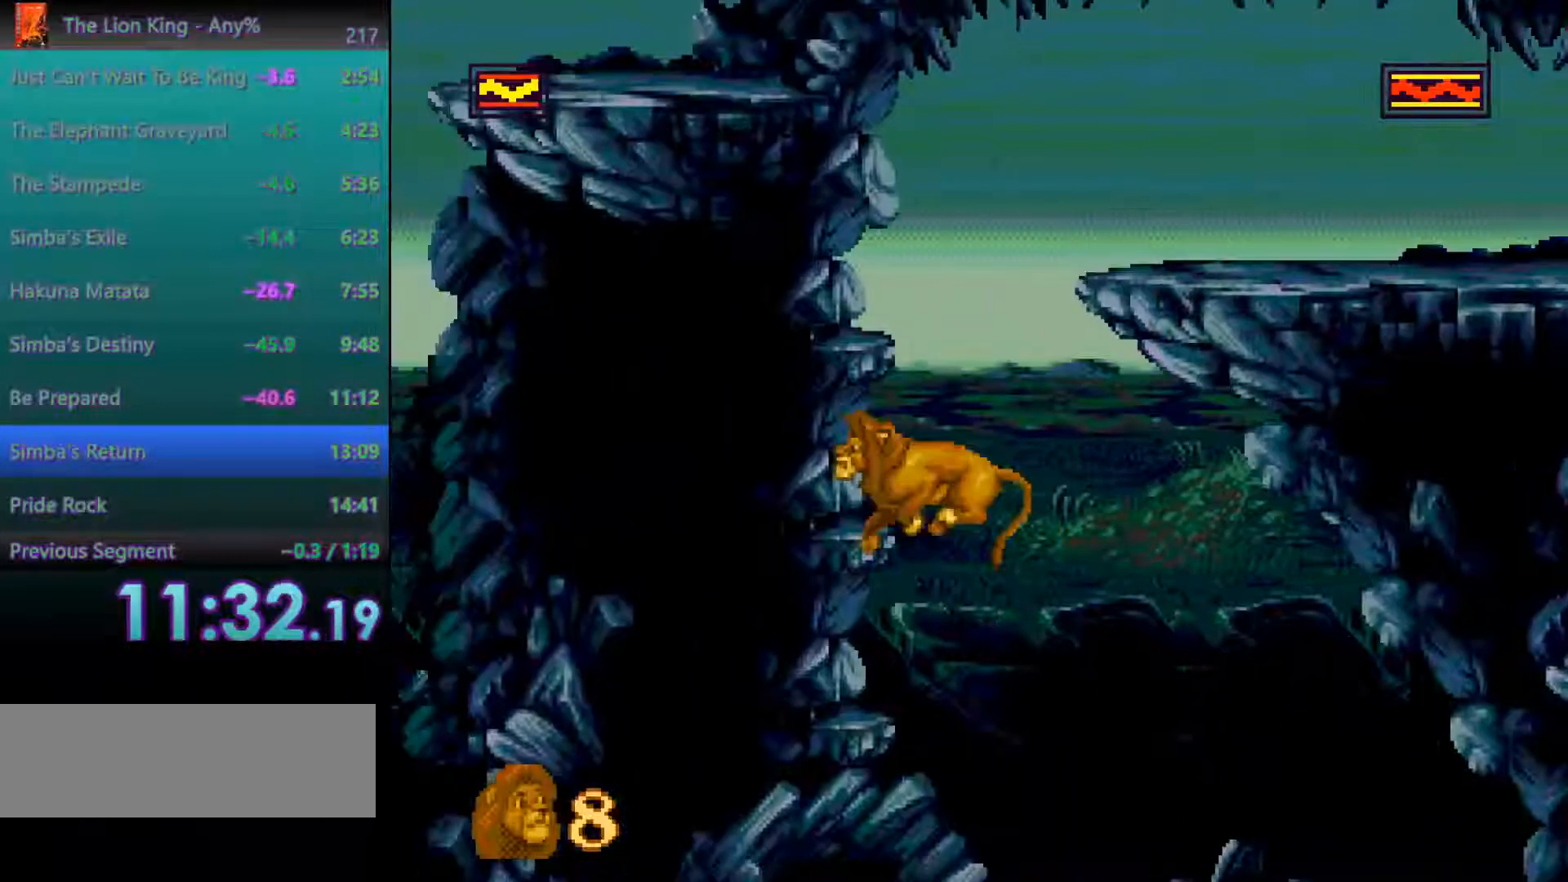
{"dt_ms": 500, "buttons": [], "events": [[100, "A", "down"], [500, "A", "up"]]}
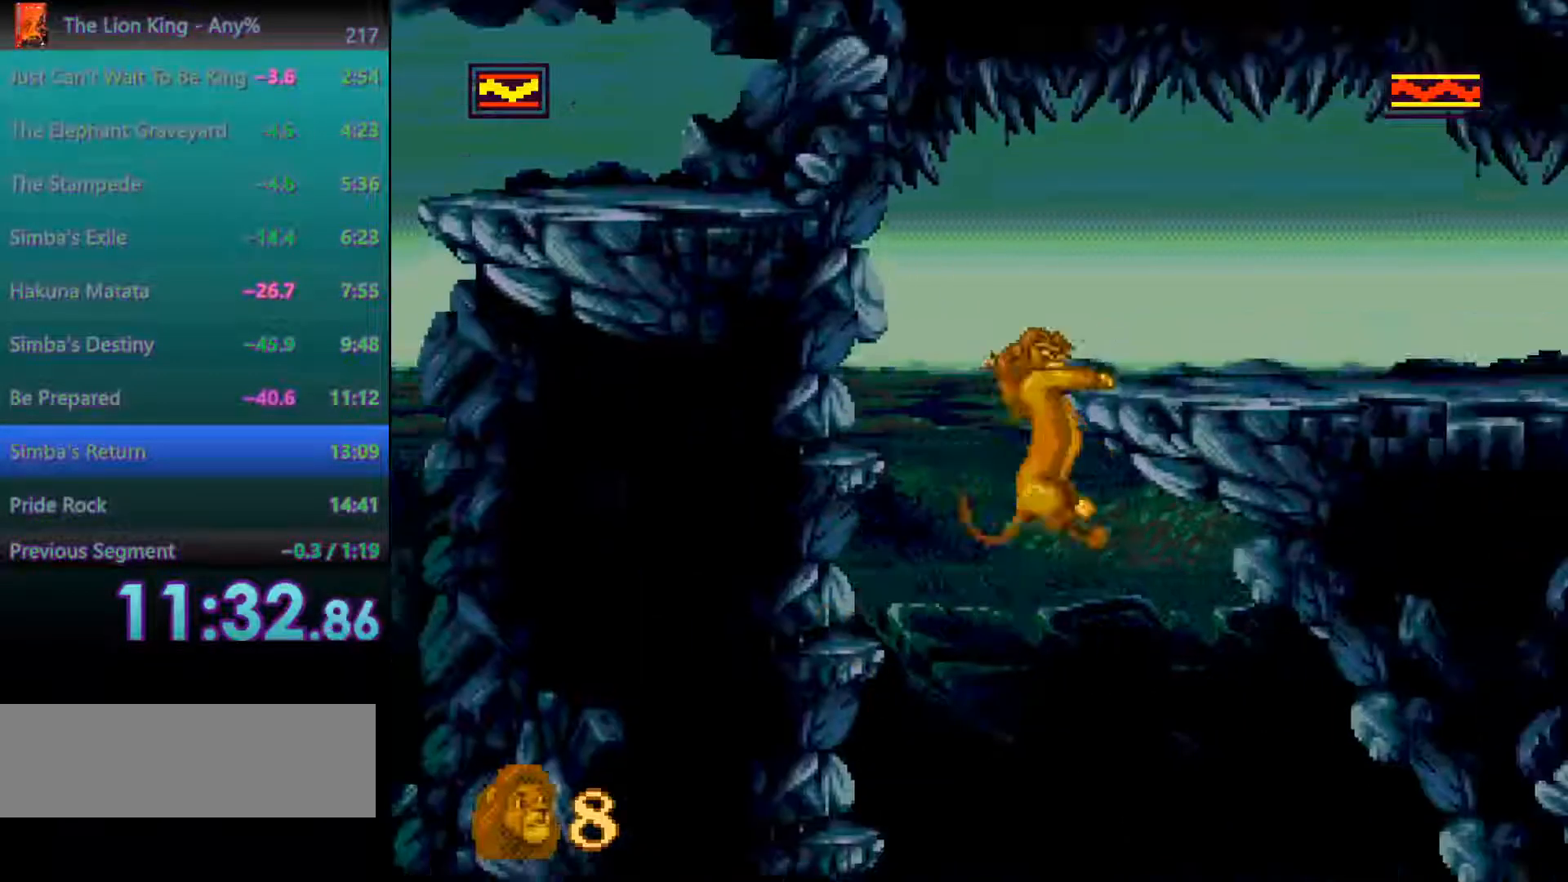
{"dt_ms": 1000, "buttons": [], "events": [[67, "A", "down"], [400, "A", "up"]]}